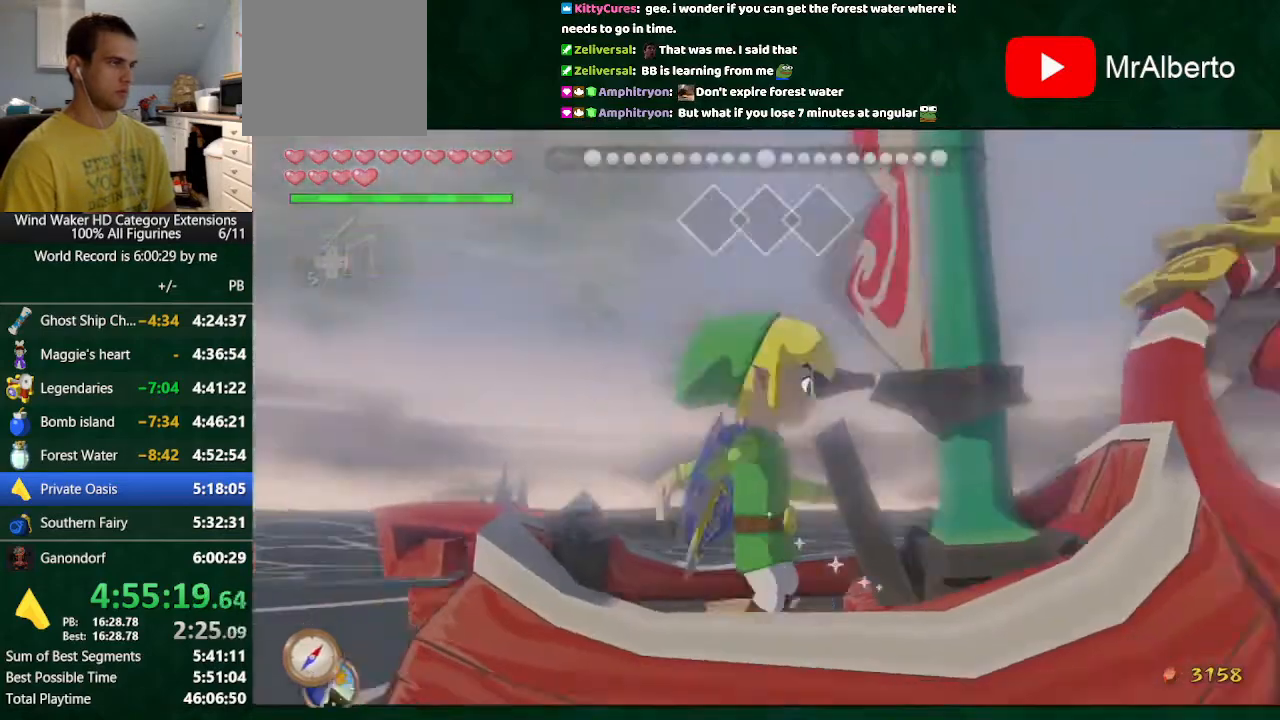
Gameplay with a controller (Nintendo layout); each line is a JSON object with the inputs held at the frame after it. "button_events" lists button changes between this image and that frame as [ms after this image, input, new state], when the widget could be followed in between (sticks are given only as held states). Not read: L3 R3 TOUCHPAD.
{"buttons": [], "left_stick": "left", "right_stick": "center", "button_events": [[67, "R2", "up"], [167, "R2", "down"], [233, "R2", "up"]]}
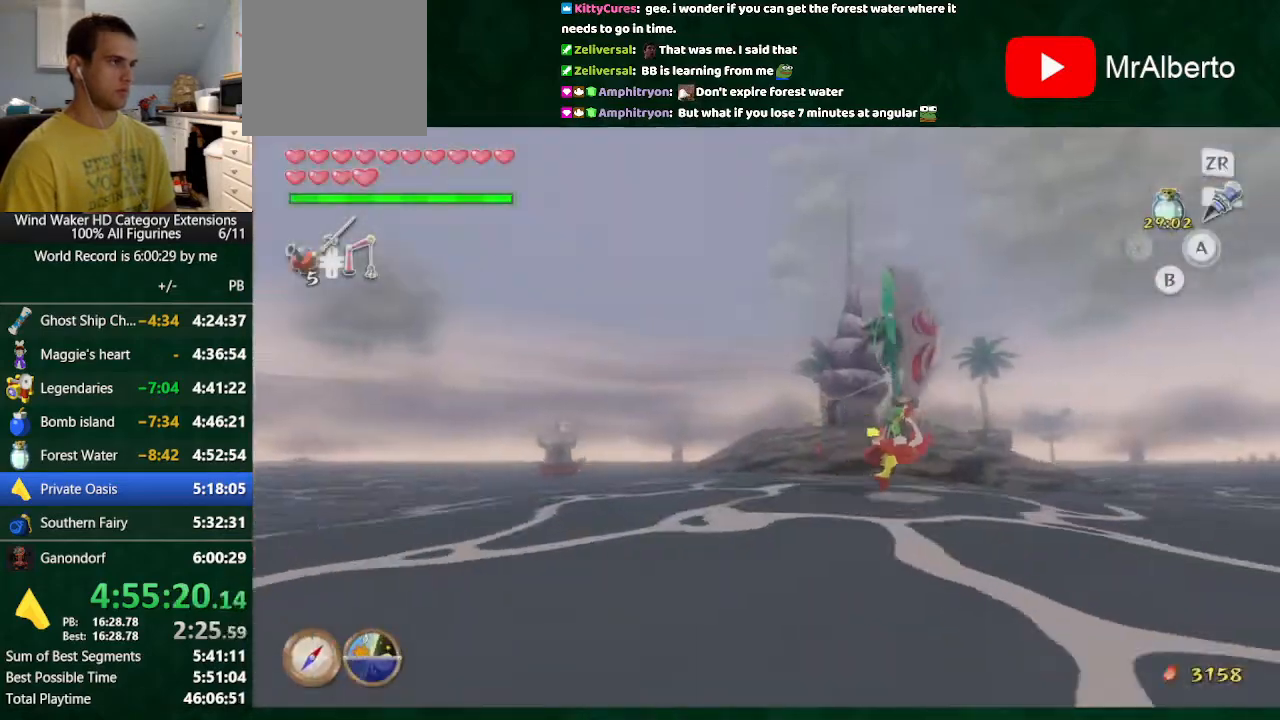
{"buttons": [], "left_stick": "left", "right_stick": "center", "button_events": []}
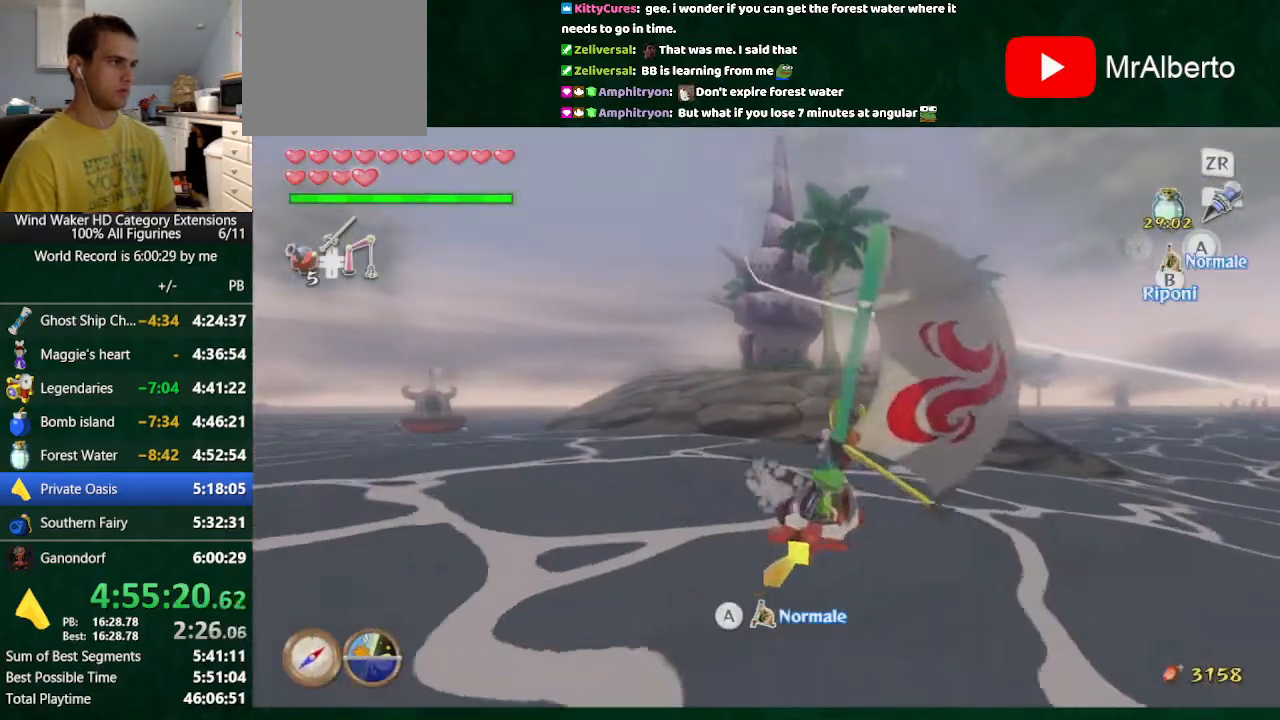
{"buttons": [], "left_stick": "center", "right_stick": "center", "button_events": []}
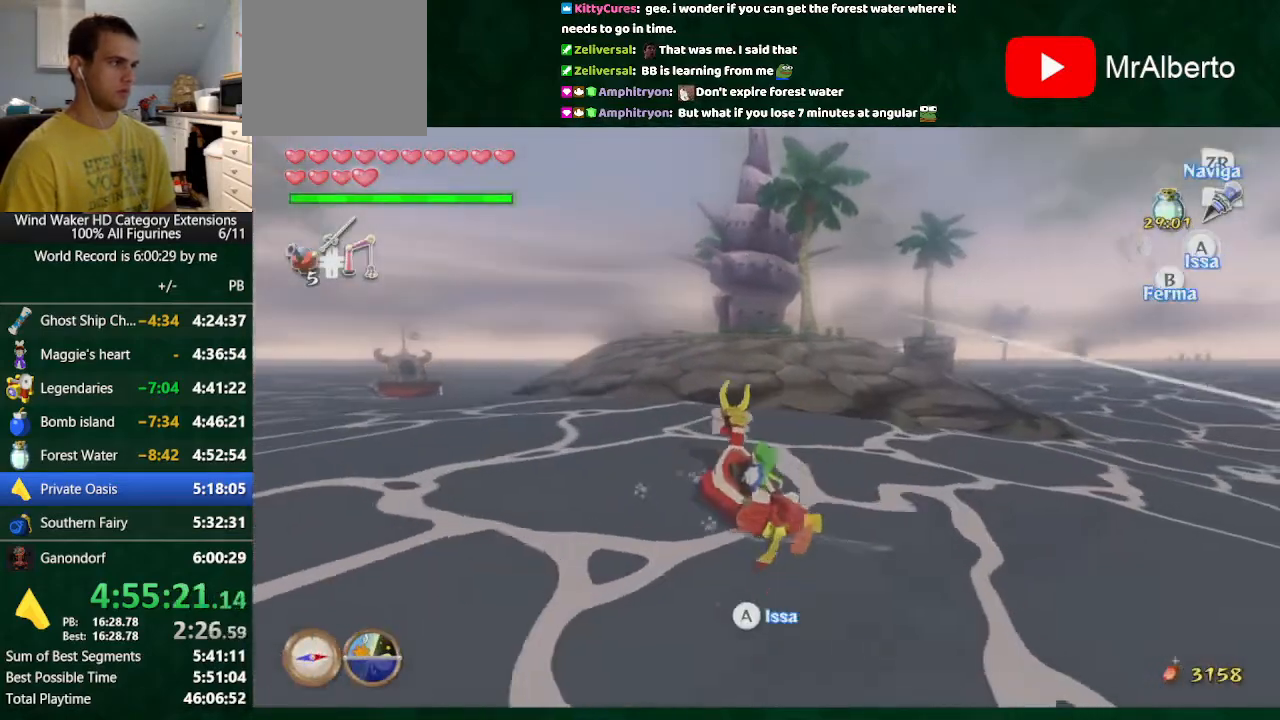
{"buttons": ["L2"], "left_stick": "center", "right_stick": "center", "button_events": [[400, "B", "down"], [467, "B", "up"], [467, "L2", "down"]]}
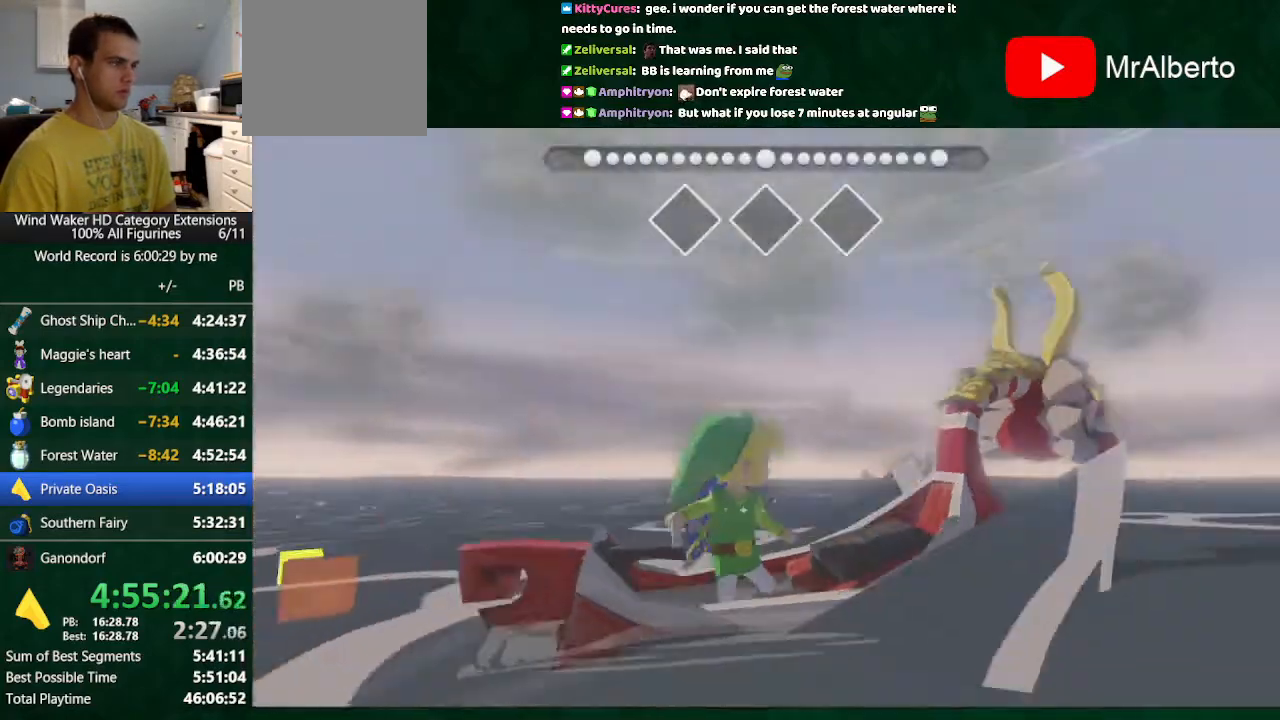
{"buttons": [], "left_stick": "up-left", "right_stick": "left", "button_events": [[67, "L2", "up"]]}
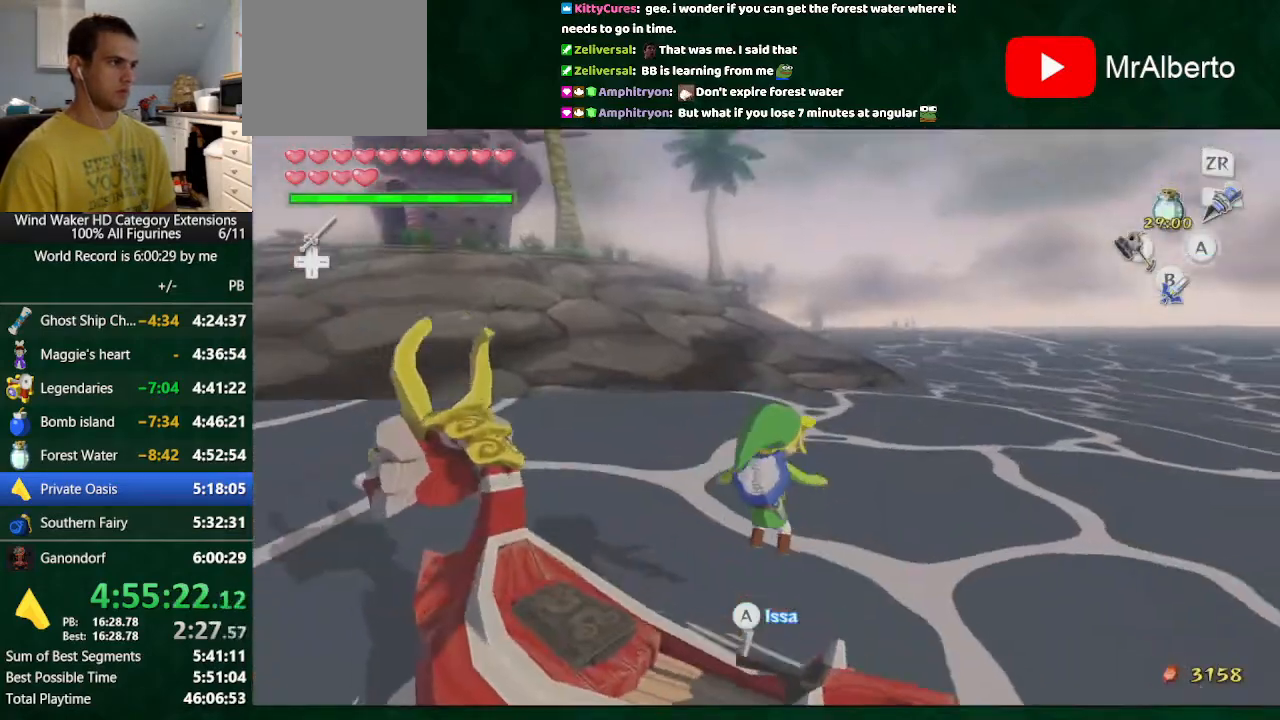
{"buttons": [], "left_stick": "up", "right_stick": "center", "button_events": []}
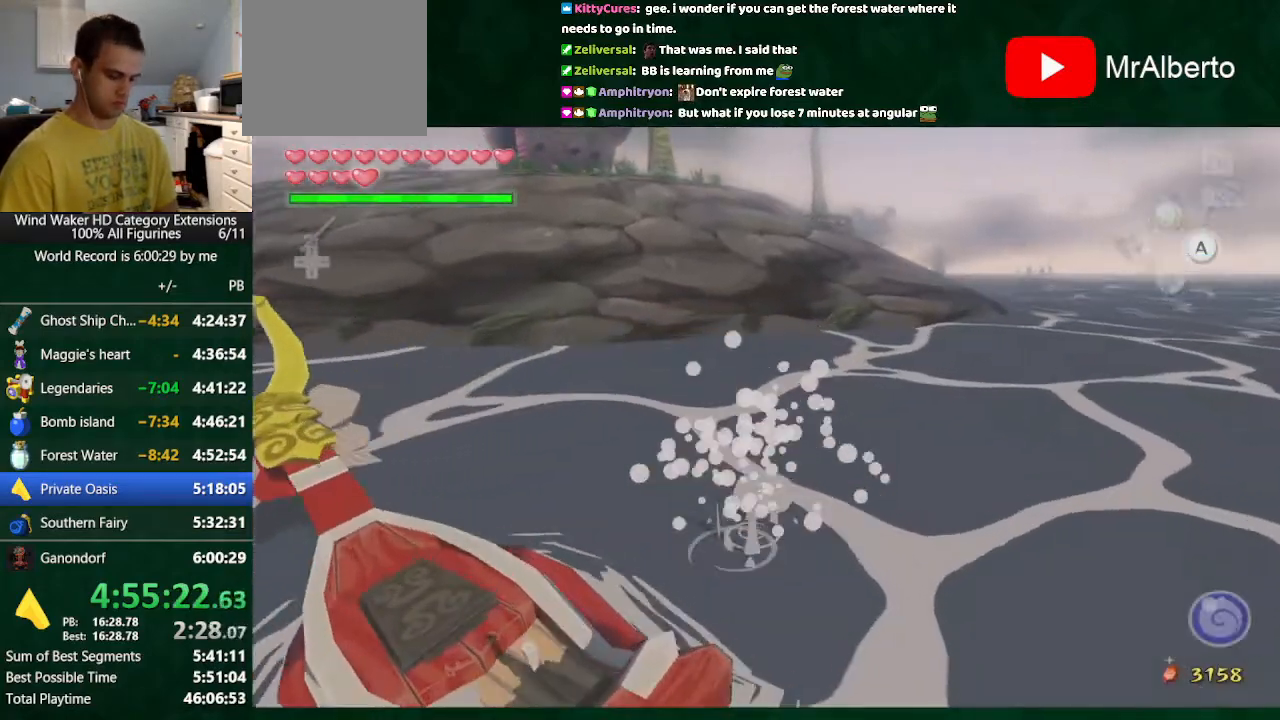
{"buttons": [], "left_stick": "up", "right_stick": "center", "button_events": []}
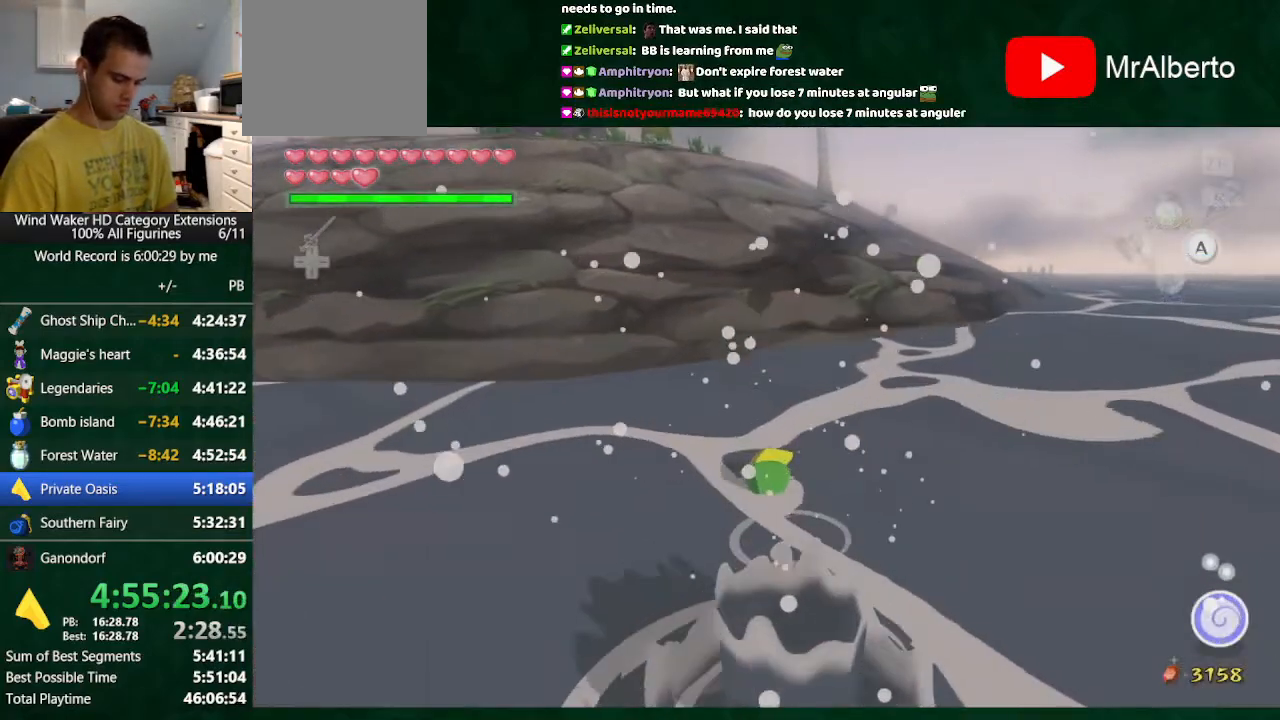
{"buttons": [], "left_stick": "up", "right_stick": "center", "button_events": []}
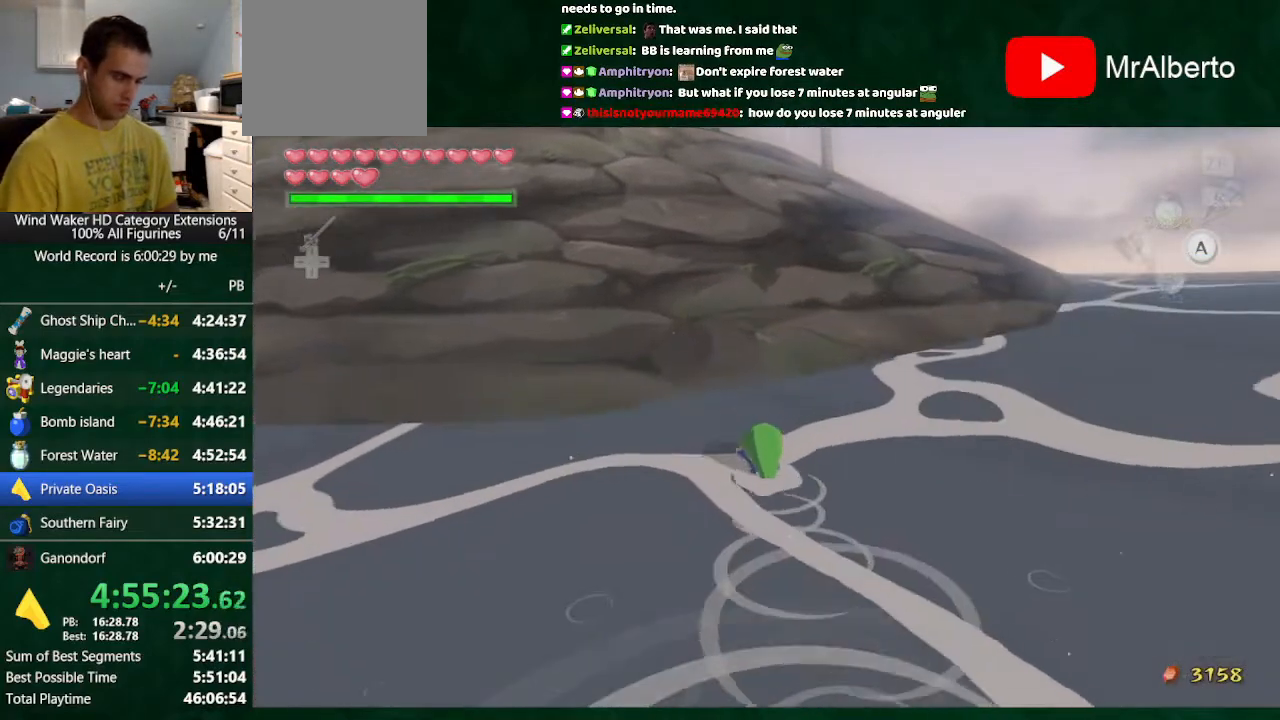
{"buttons": [], "left_stick": "up", "right_stick": "center", "button_events": []}
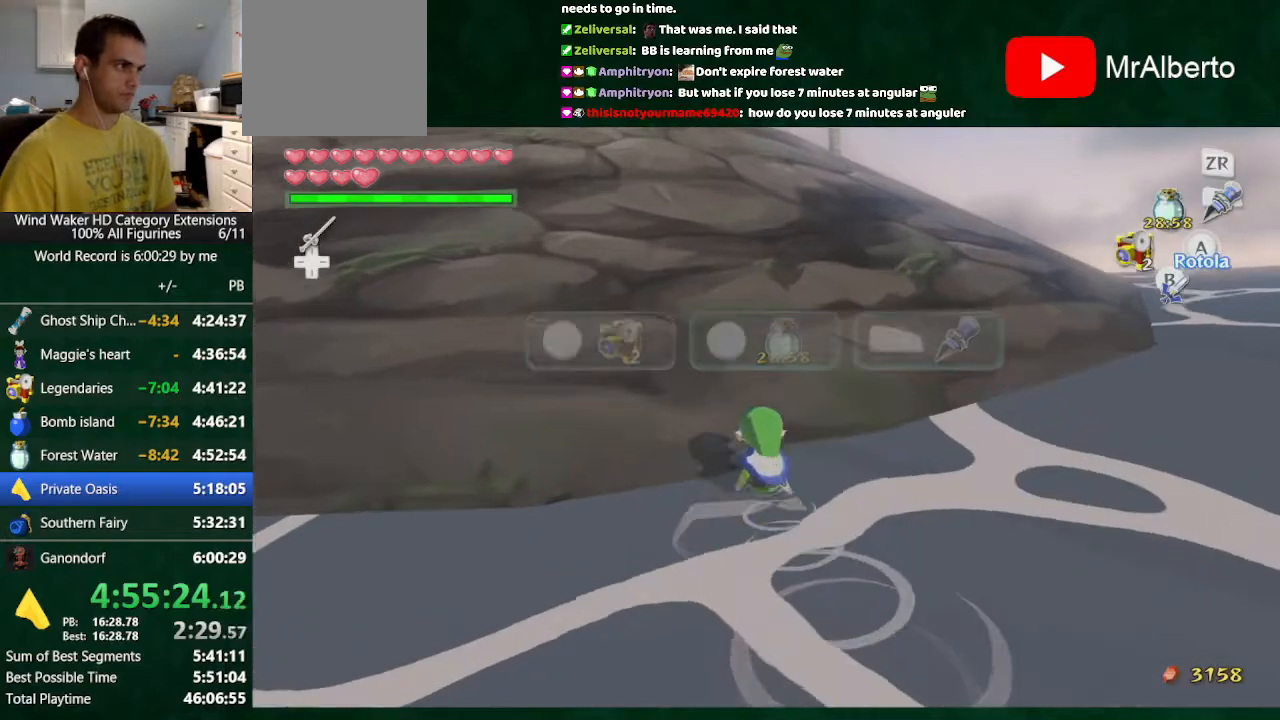
{"buttons": [], "left_stick": "center", "right_stick": "center", "button_events": [[167, "R1", "down"], [267, "R1", "up"]]}
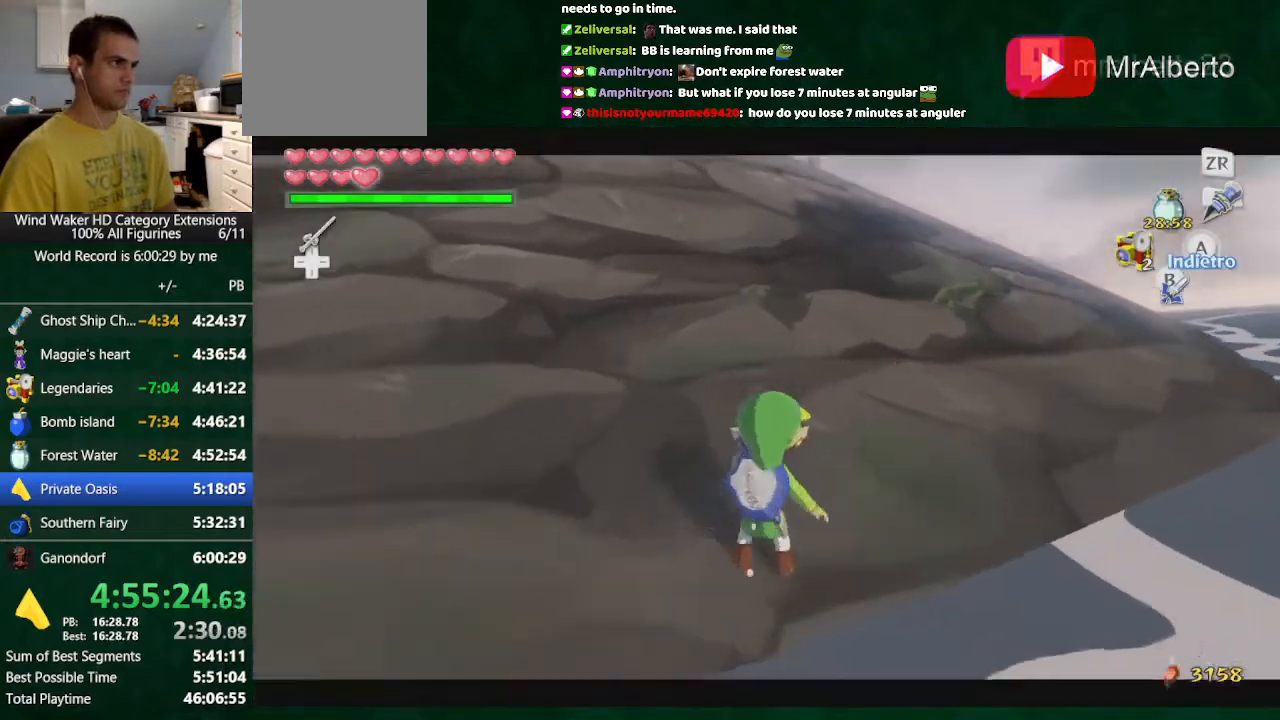
{"buttons": [], "left_stick": "center", "right_stick": "center", "button_events": [[367, "START", "down"], [433, "START", "up"]]}
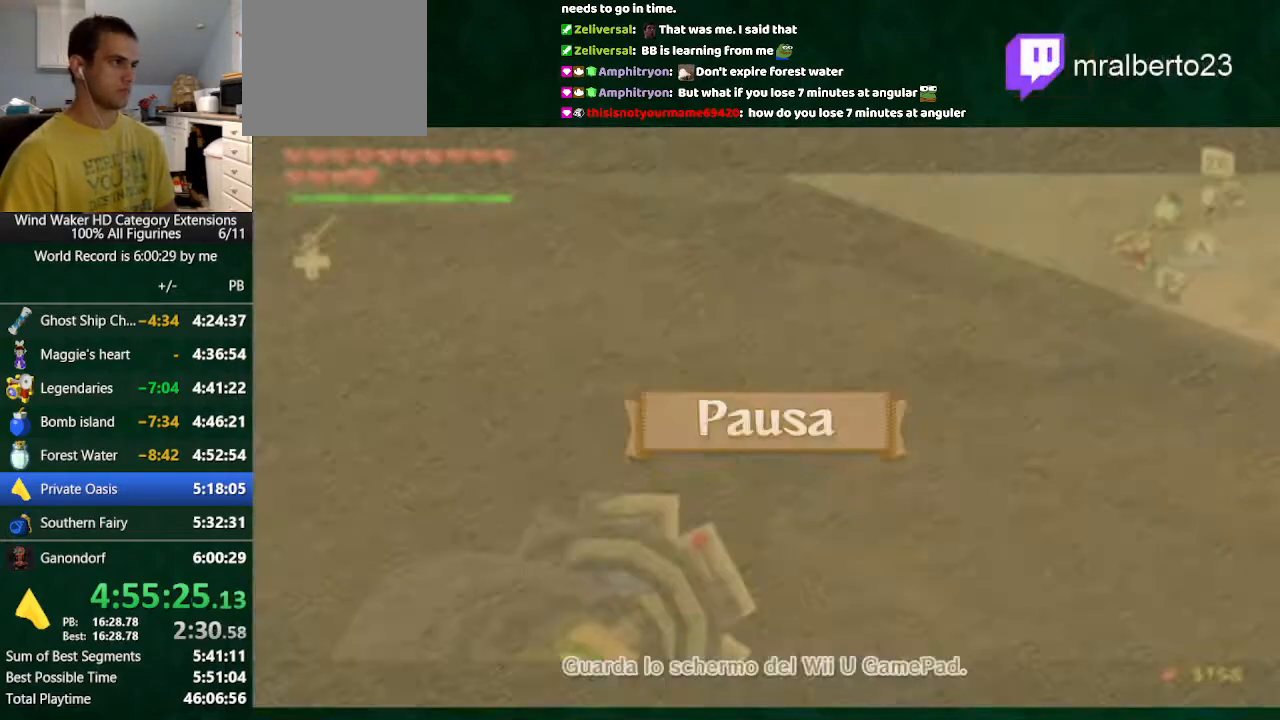
{"buttons": [], "left_stick": "center", "right_stick": "center", "button_events": []}
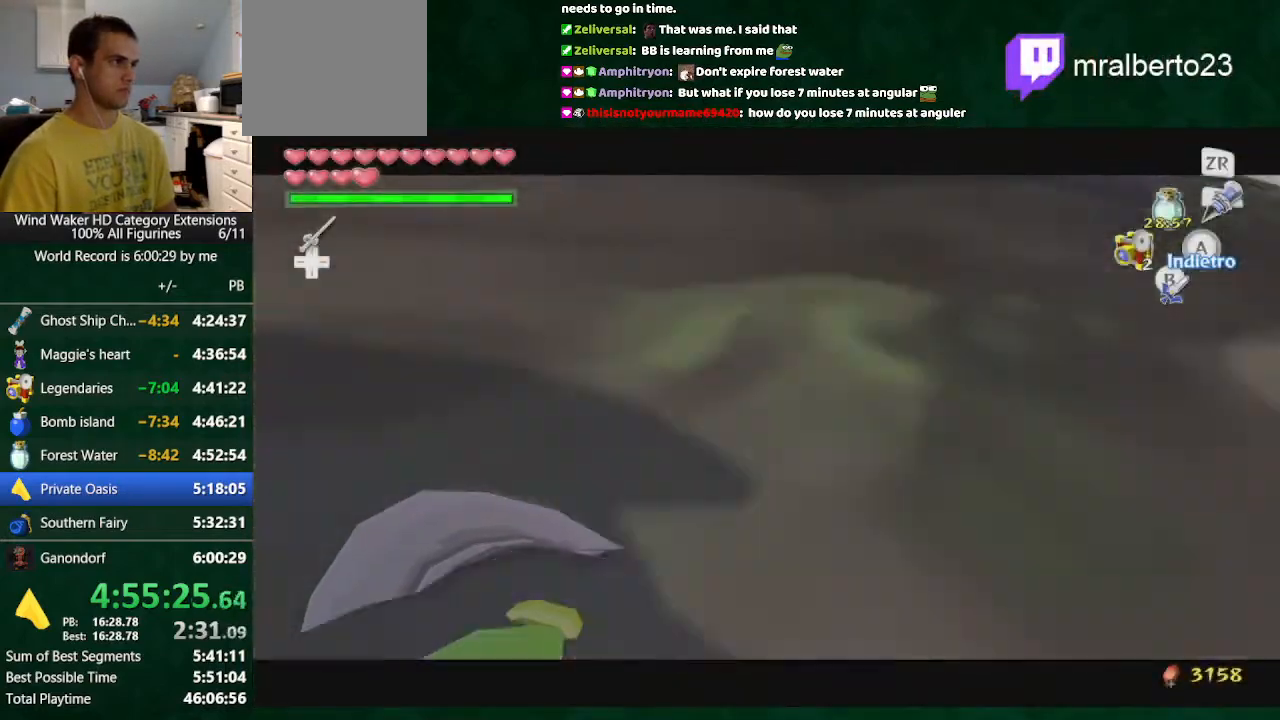
{"buttons": [], "left_stick": "center", "right_stick": "center", "button_events": []}
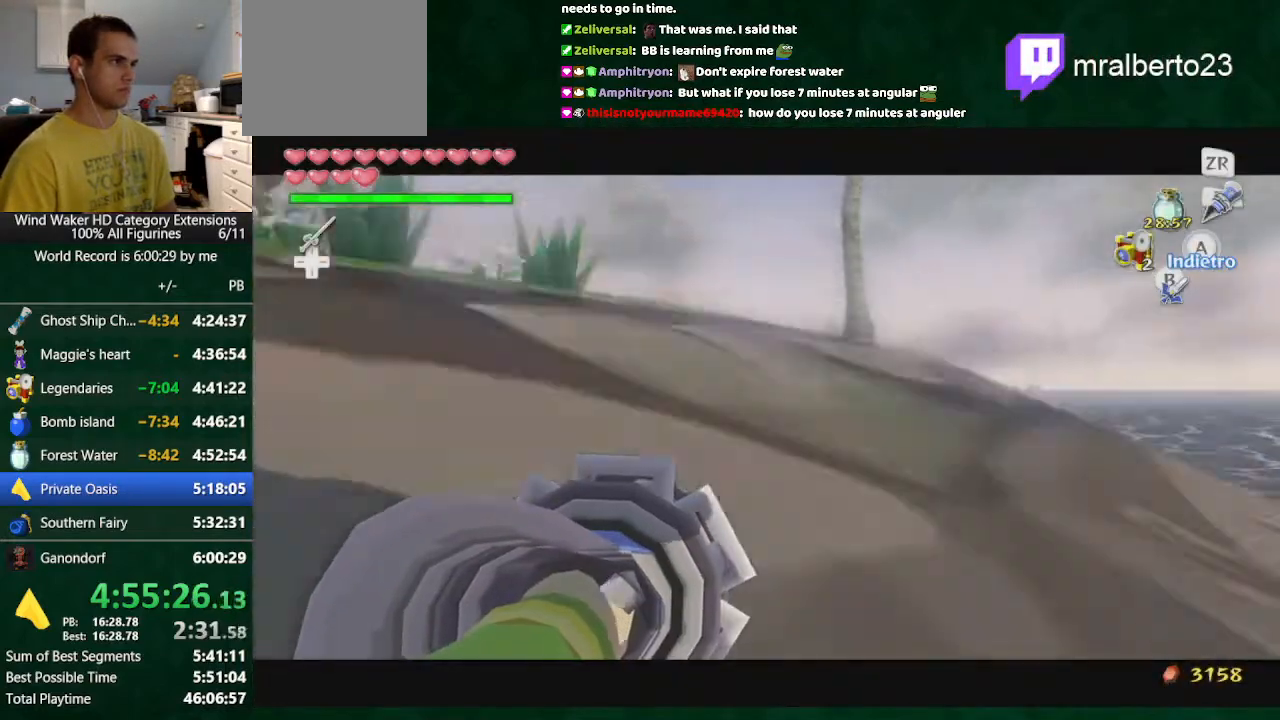
{"buttons": [], "left_stick": "center", "right_stick": "down-right", "button_events": []}
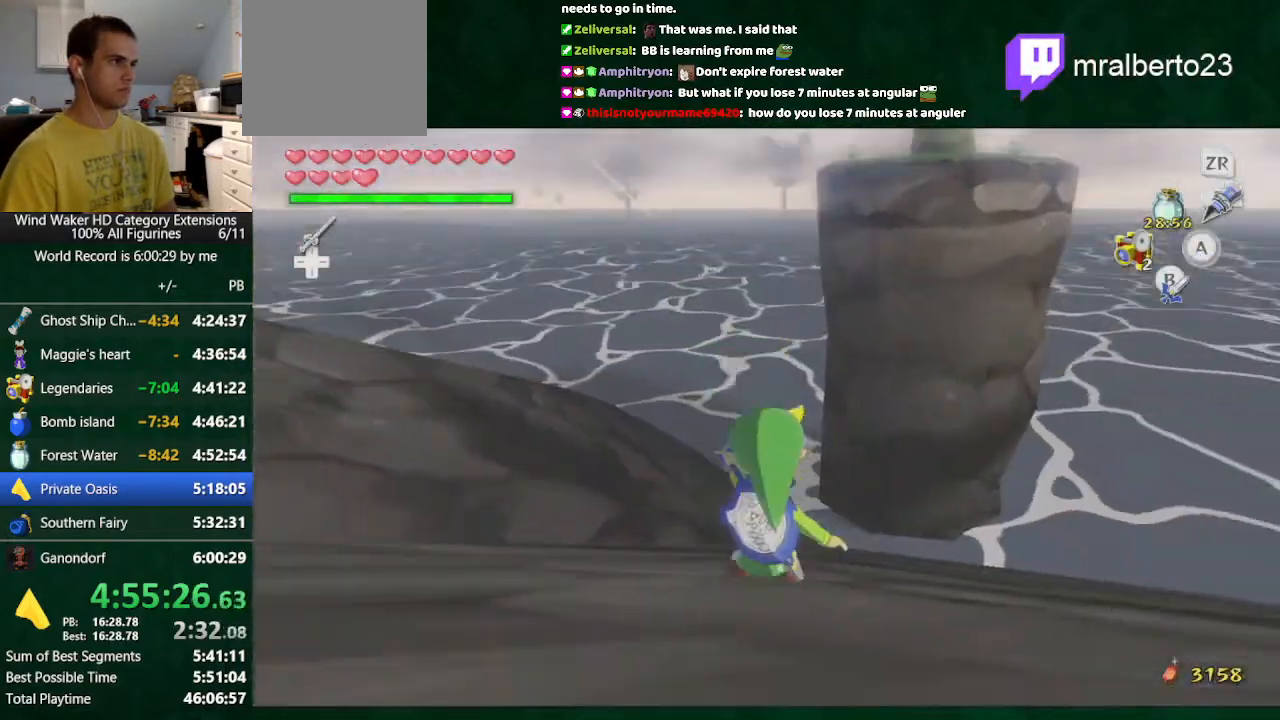
{"buttons": [], "left_stick": "up", "right_stick": "down-right", "button_events": [[167, "A", "down"], [267, "A", "up"], [333, "A", "down"], [433, "A", "up"]]}
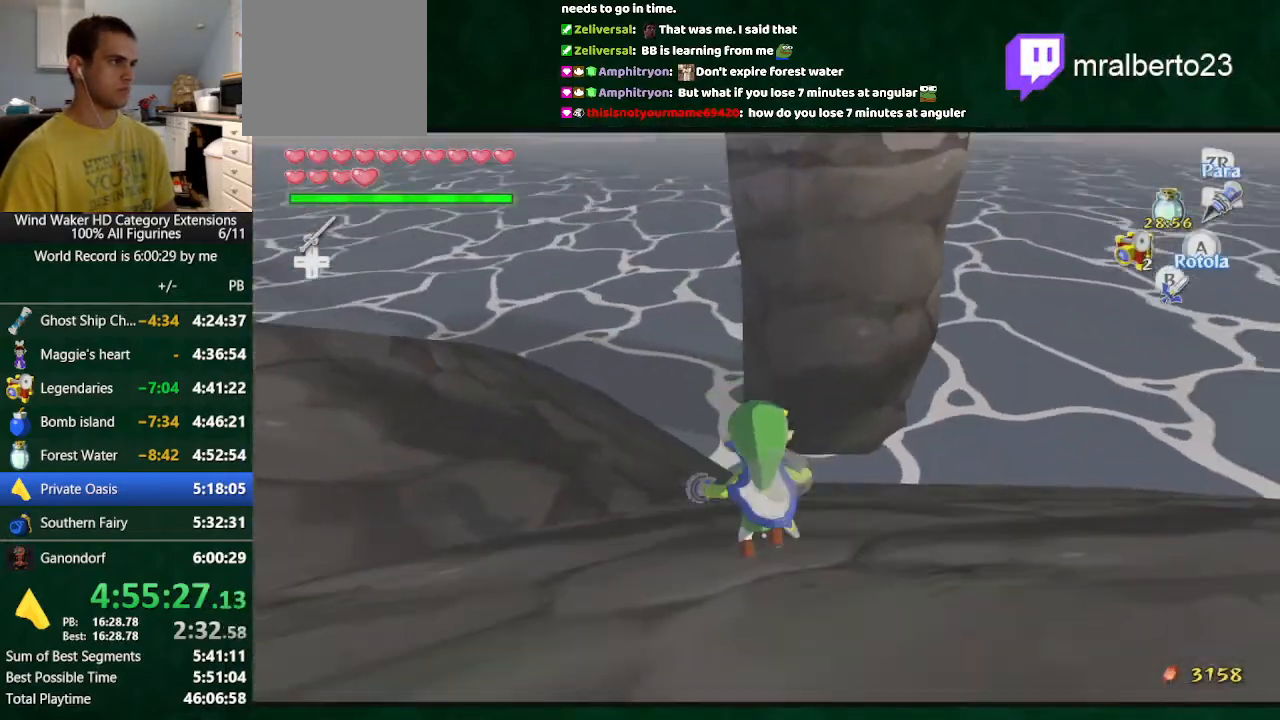
{"buttons": [], "left_stick": "up-right", "right_stick": "center", "button_events": []}
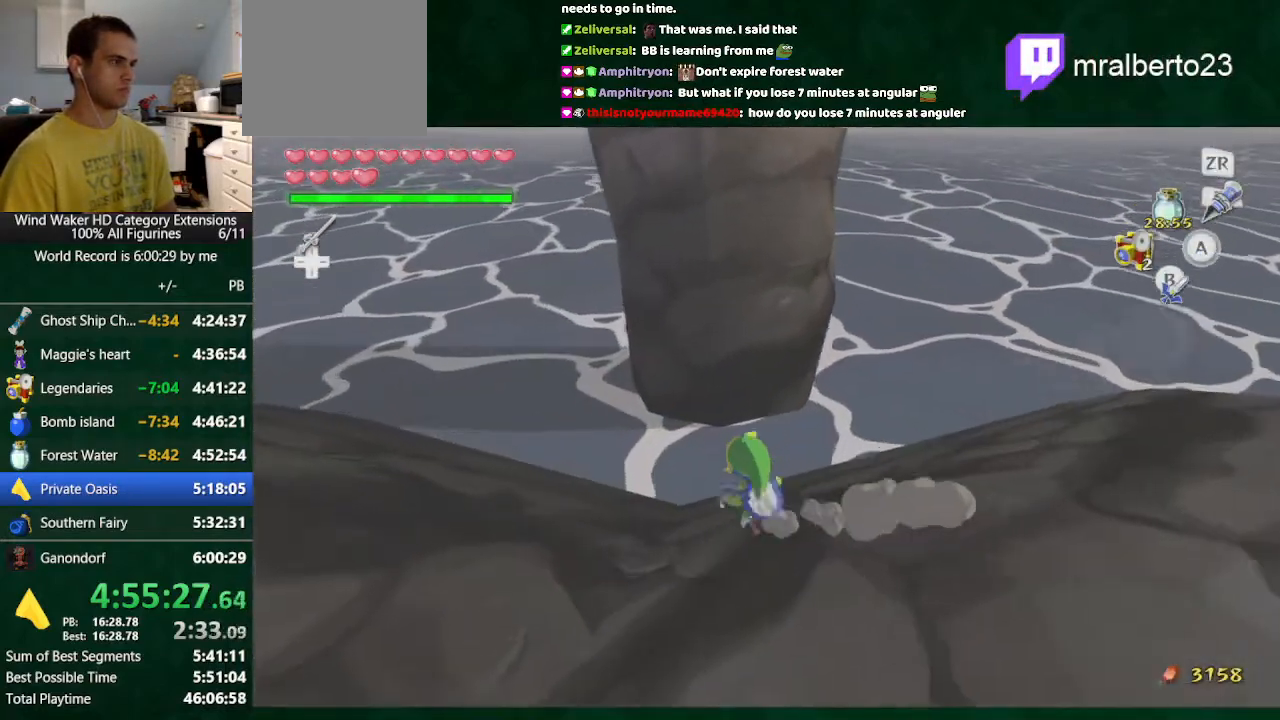
{"buttons": [], "left_stick": "up-right", "right_stick": "left", "button_events": []}
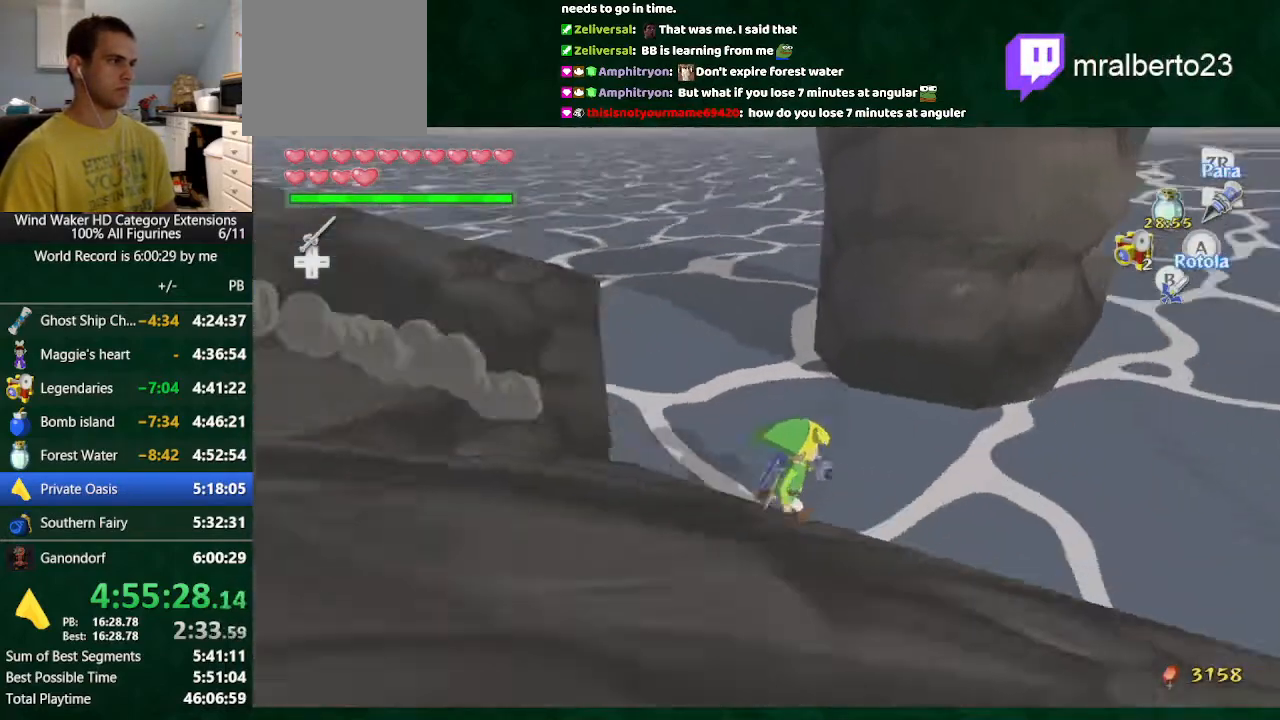
{"buttons": [], "left_stick": "center", "right_stick": "center", "button_events": []}
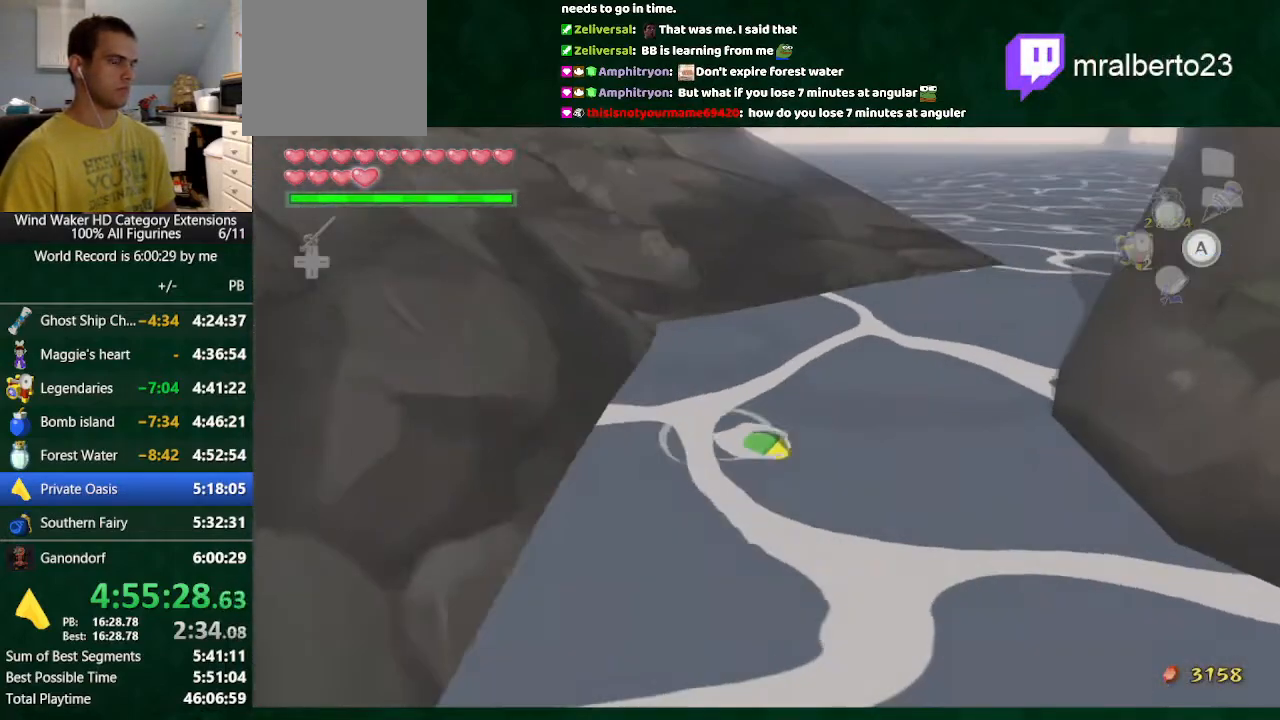
{"buttons": [], "left_stick": "center", "right_stick": "down", "button_events": []}
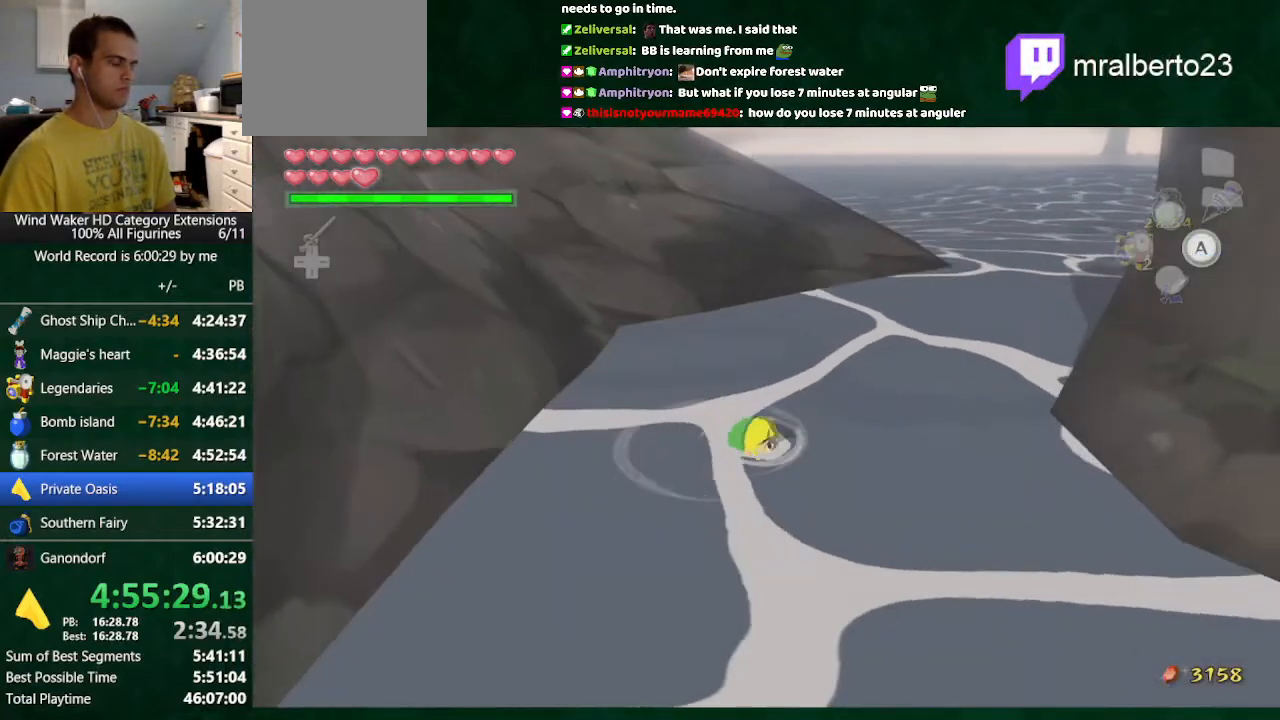
{"buttons": [], "left_stick": "down", "right_stick": "center", "button_events": []}
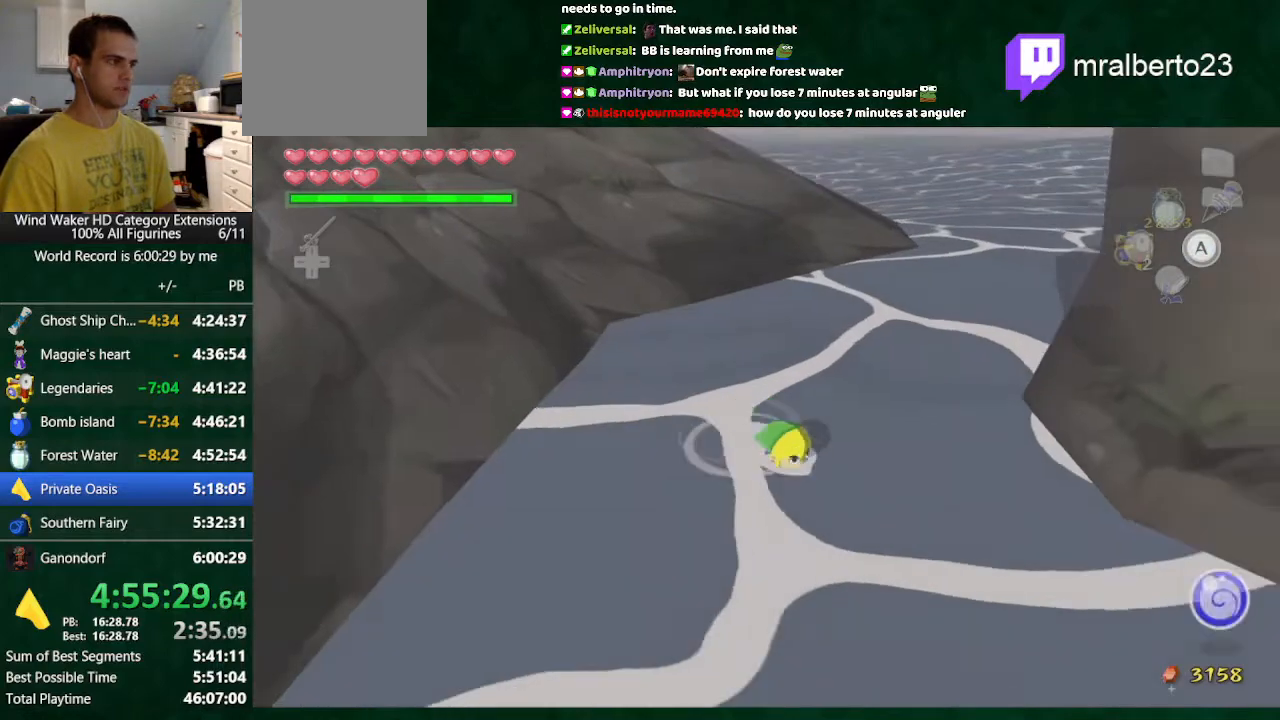
{"buttons": [], "left_stick": "center", "right_stick": "center", "button_events": []}
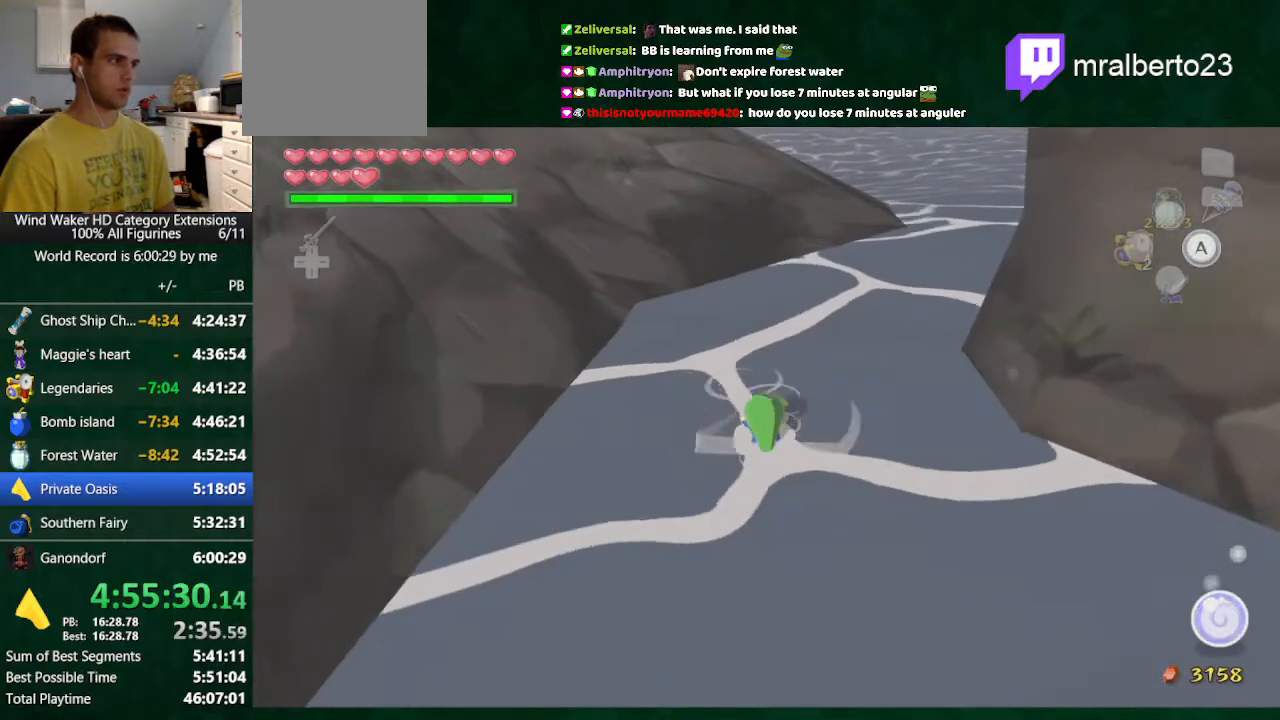
{"buttons": [], "left_stick": "center", "right_stick": "center", "button_events": []}
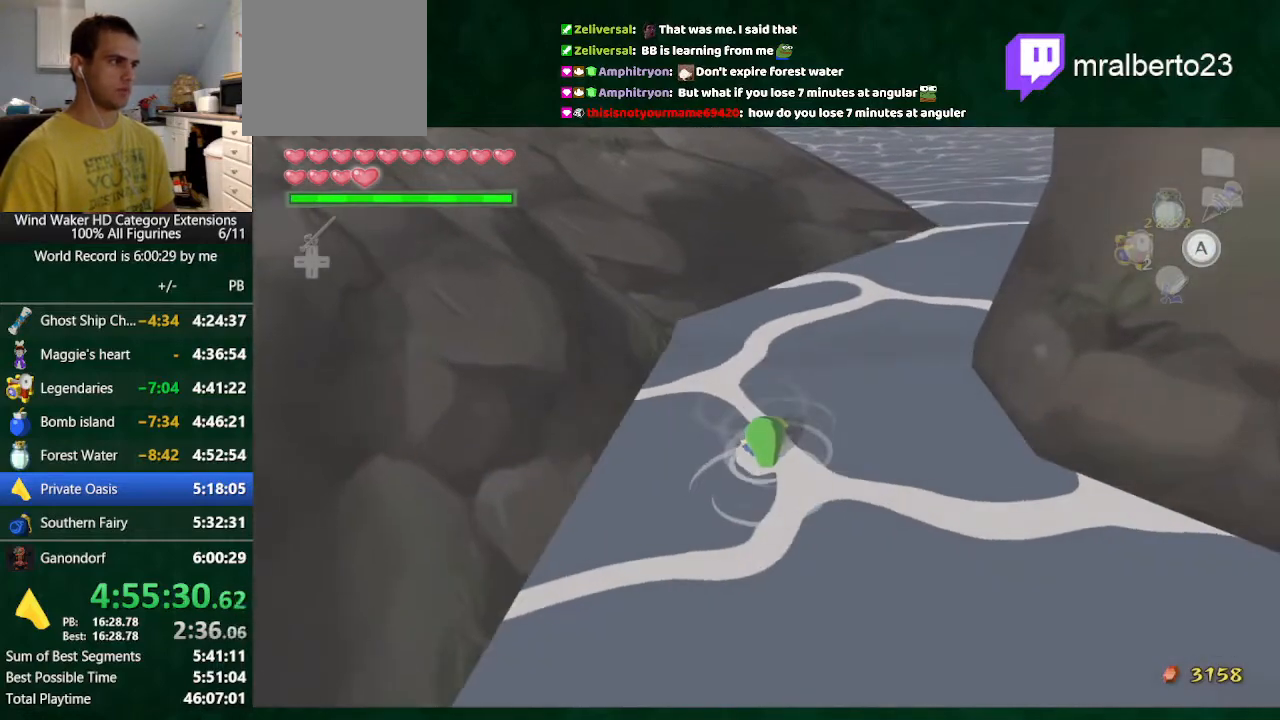
{"buttons": ["R1"], "left_stick": "center", "right_stick": "center", "button_events": [[300, "R1", "down"], [400, "R1", "up"], [500, "R1", "down"]]}
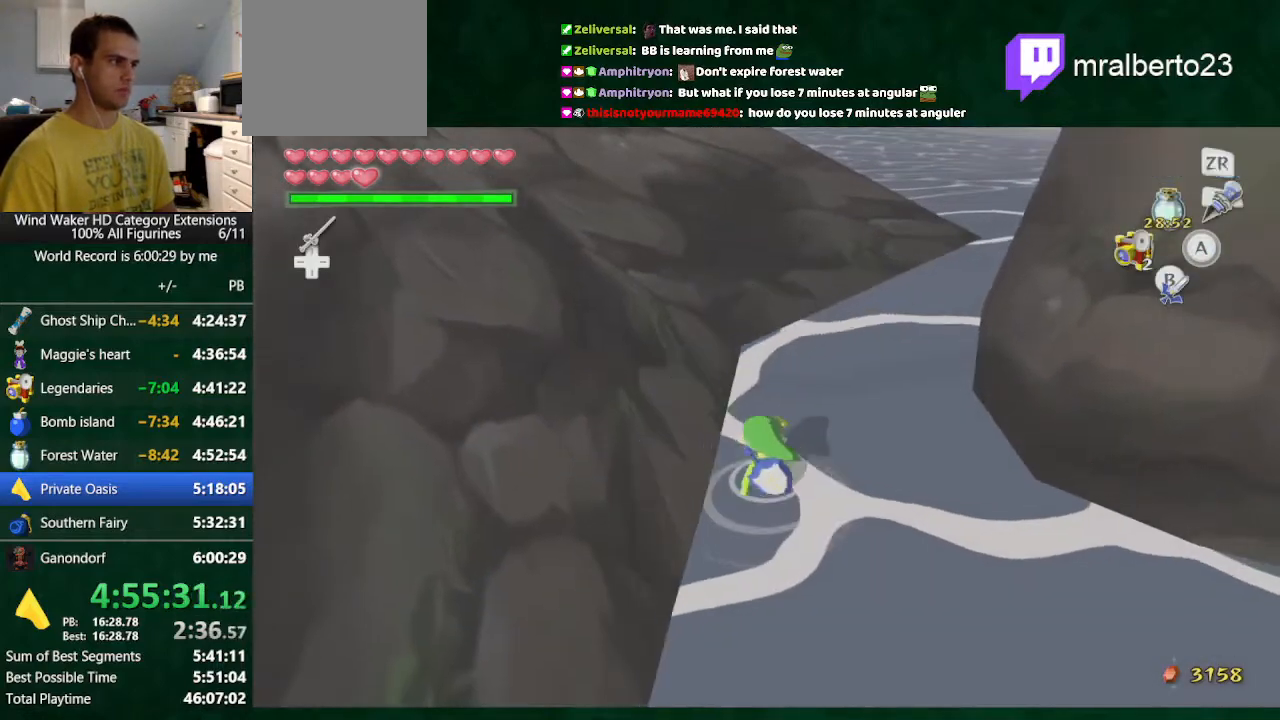
{"buttons": ["START"], "left_stick": "center", "right_stick": "center", "button_events": [[100, "R1", "up"], [500, "START", "down"]]}
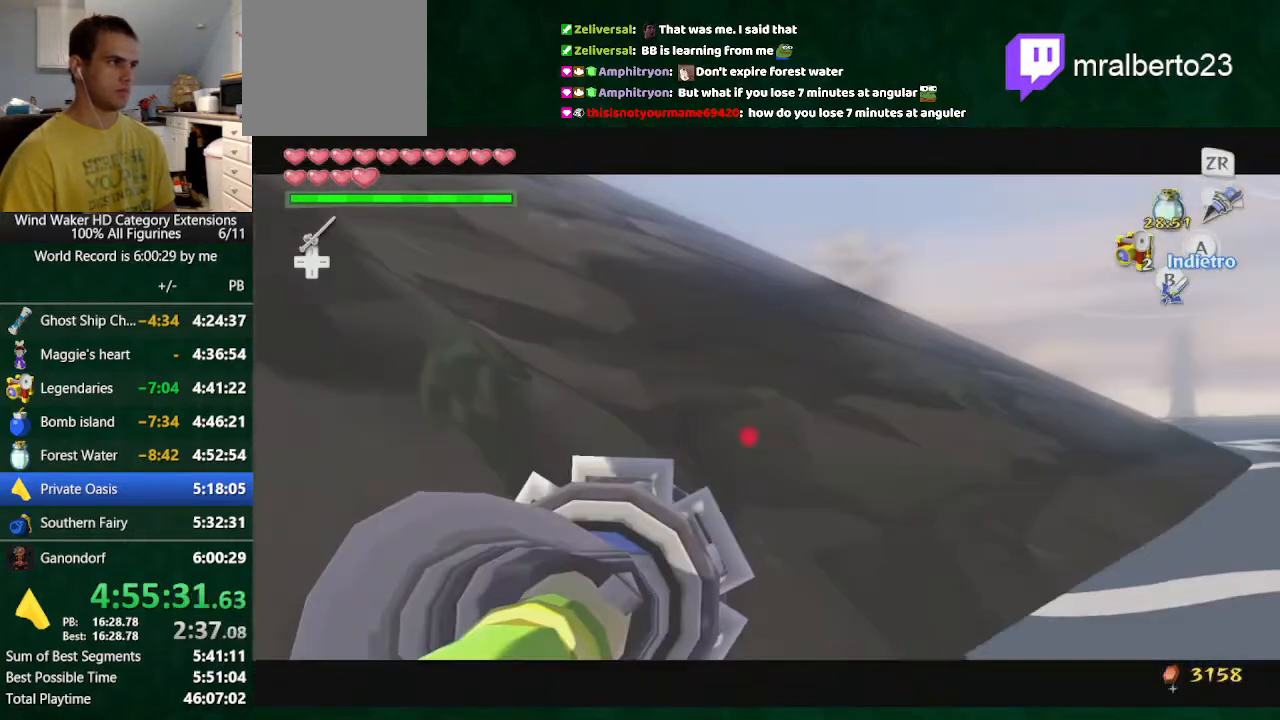
{"buttons": [], "left_stick": "center", "right_stick": "center", "button_events": [[33, "START", "up"], [100, "START", "down"], [200, "START", "up"]]}
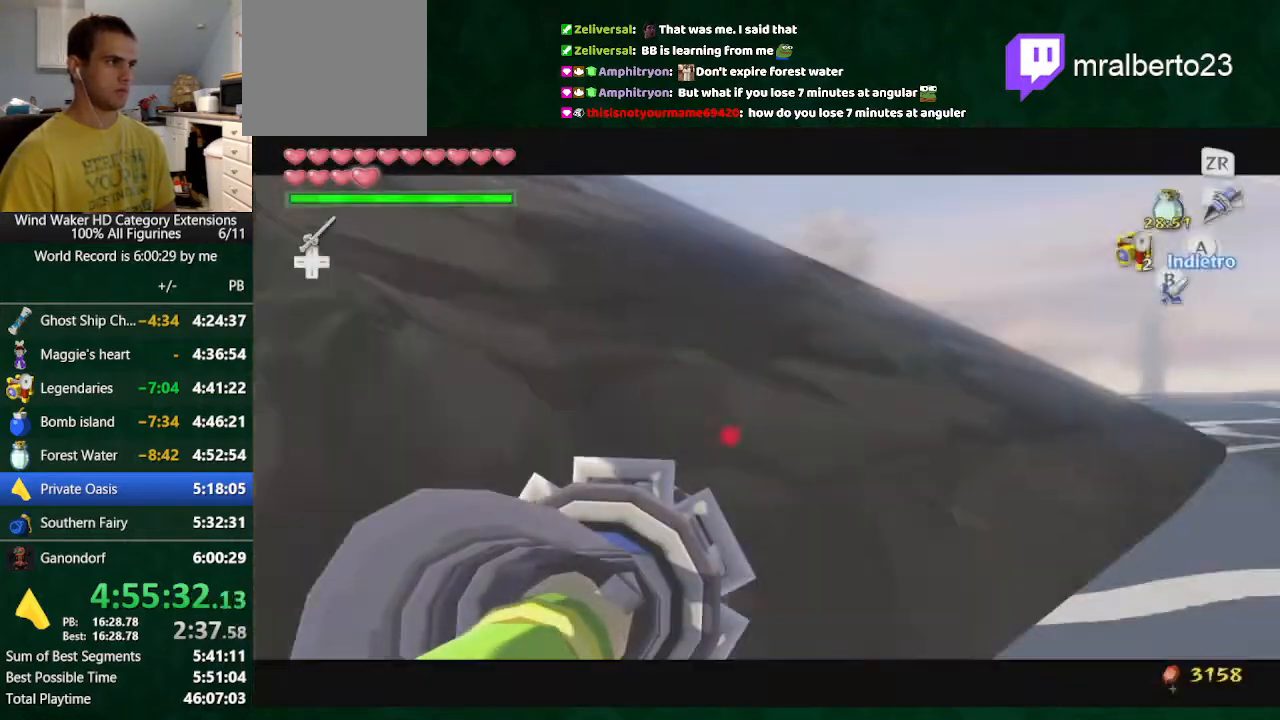
{"buttons": [], "left_stick": "center", "right_stick": "center", "button_events": []}
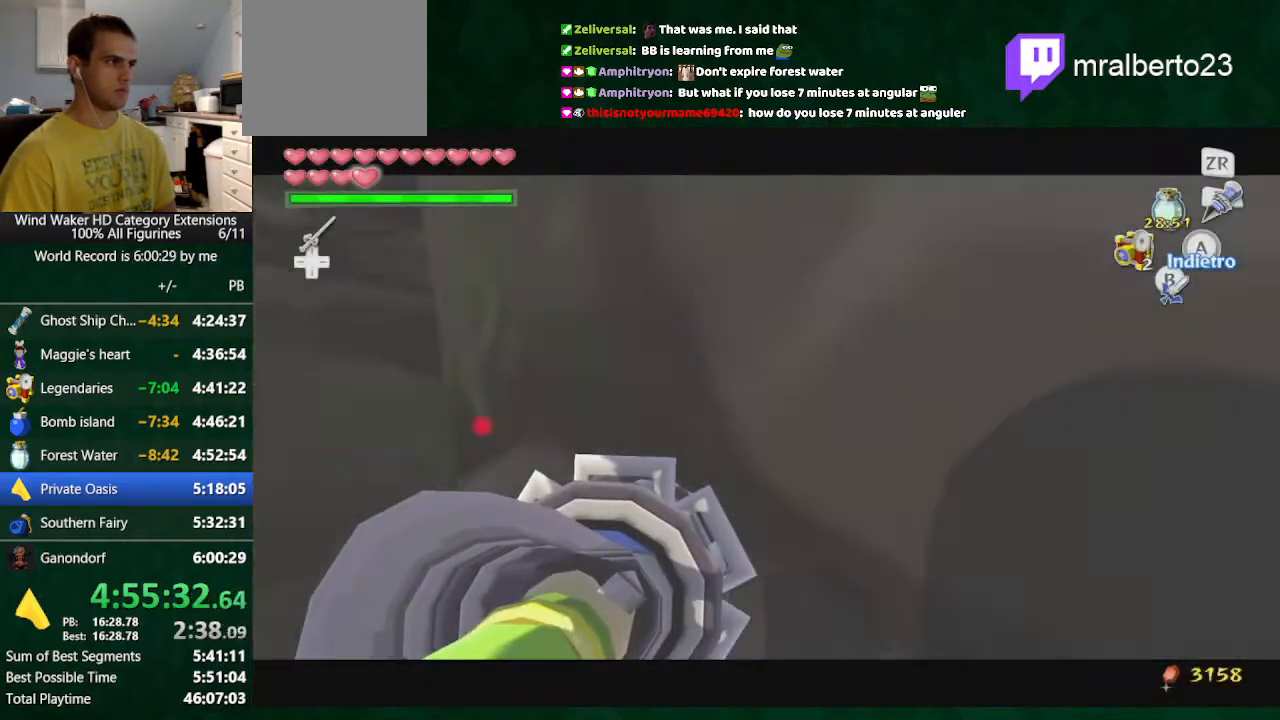
{"buttons": [], "left_stick": "center", "right_stick": "down-left", "button_events": []}
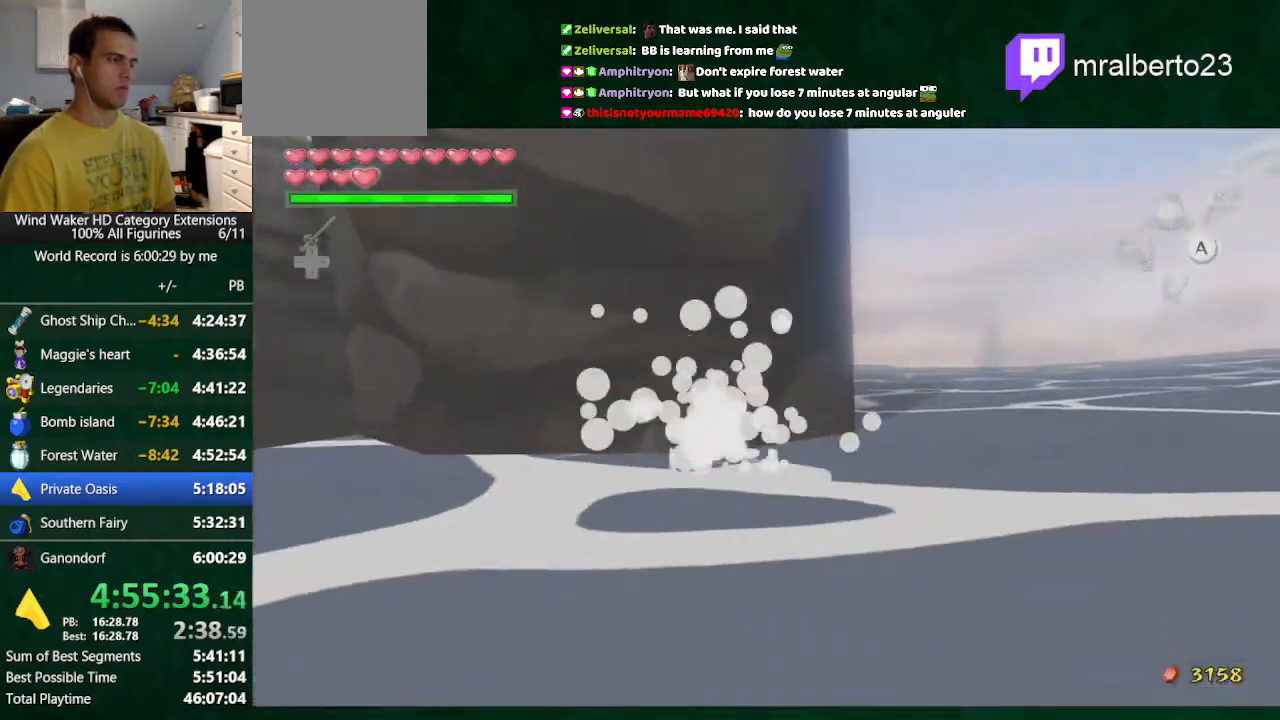
{"buttons": [], "left_stick": "center", "right_stick": "center", "button_events": []}
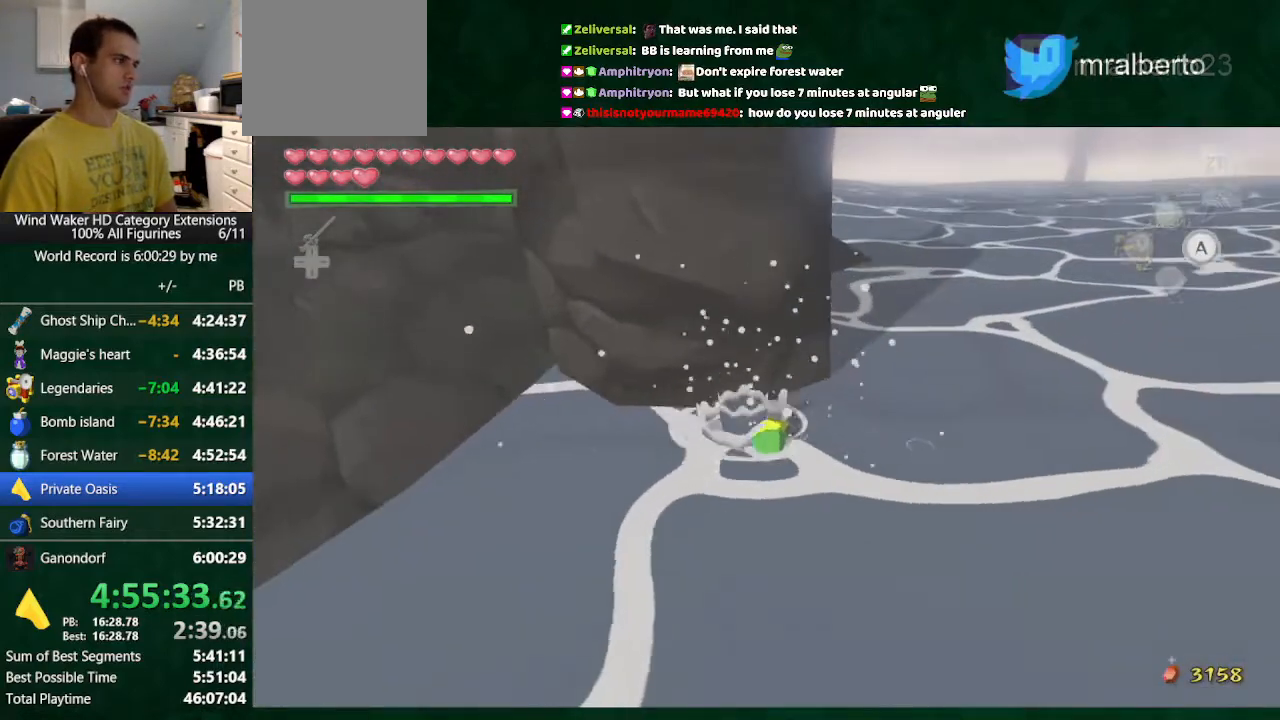
{"buttons": [], "left_stick": "down-left", "right_stick": "center", "button_events": []}
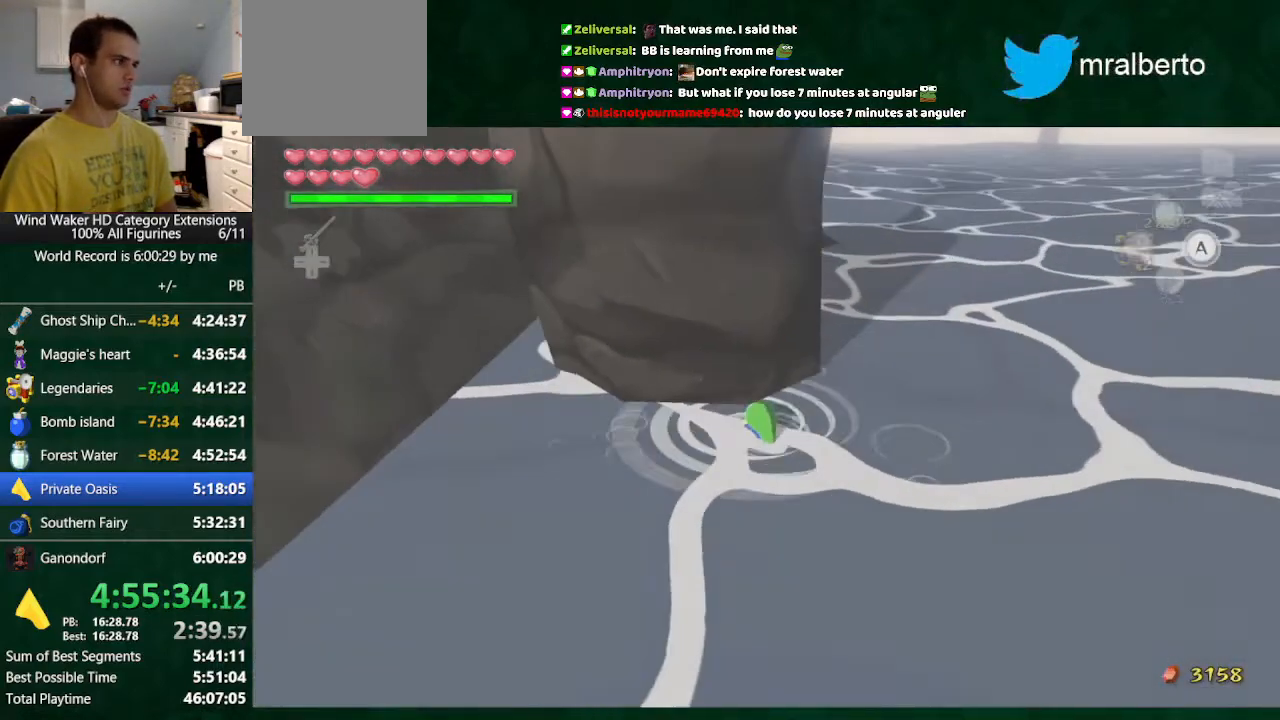
{"buttons": [], "left_stick": "left", "right_stick": "center", "button_events": []}